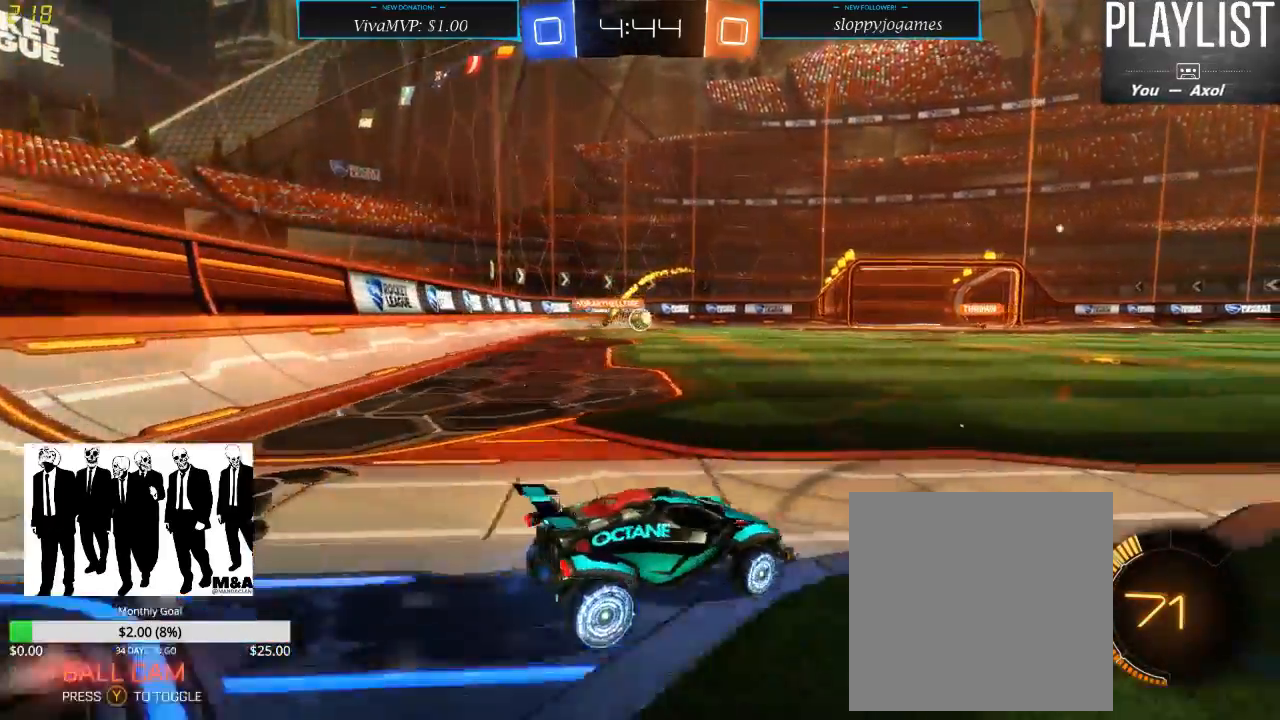
Gameplay with a controller (Xbox layout); each line is a JSON object with the inputs held at the frame after it. "events" lists button and stick changes between this image and that frame as [ms after this image, input, new state], when the widget could be followed in between. Not read: L3 R3.
{"buttons": ["R1", "R2"], "left_stick": "right", "right_stick": "center", "events": [[233, "left_stick", "center"], [283, "R1", "down"], [300, "left_stick", "right"]]}
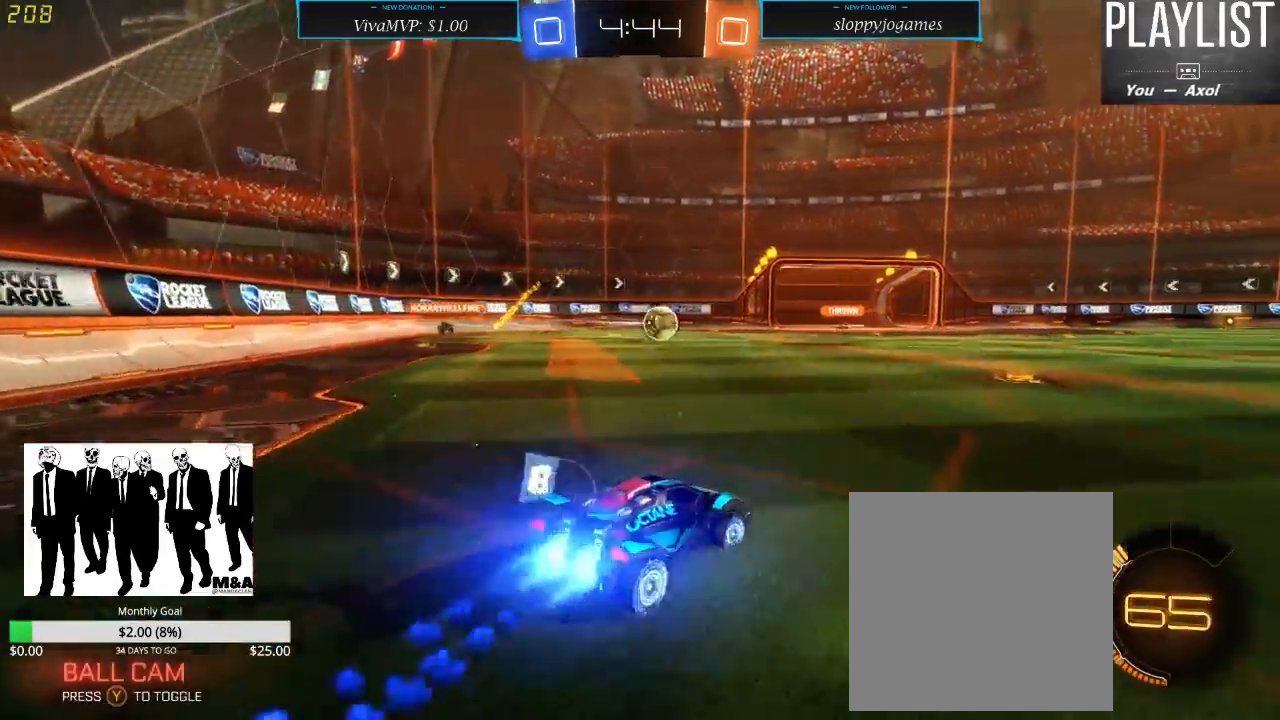
{"buttons": ["R1", "R2"], "left_stick": "center", "right_stick": "center", "events": [[67, "left_stick", "center"], [300, "left_stick", "right"], [383, "left_stick", "center"]]}
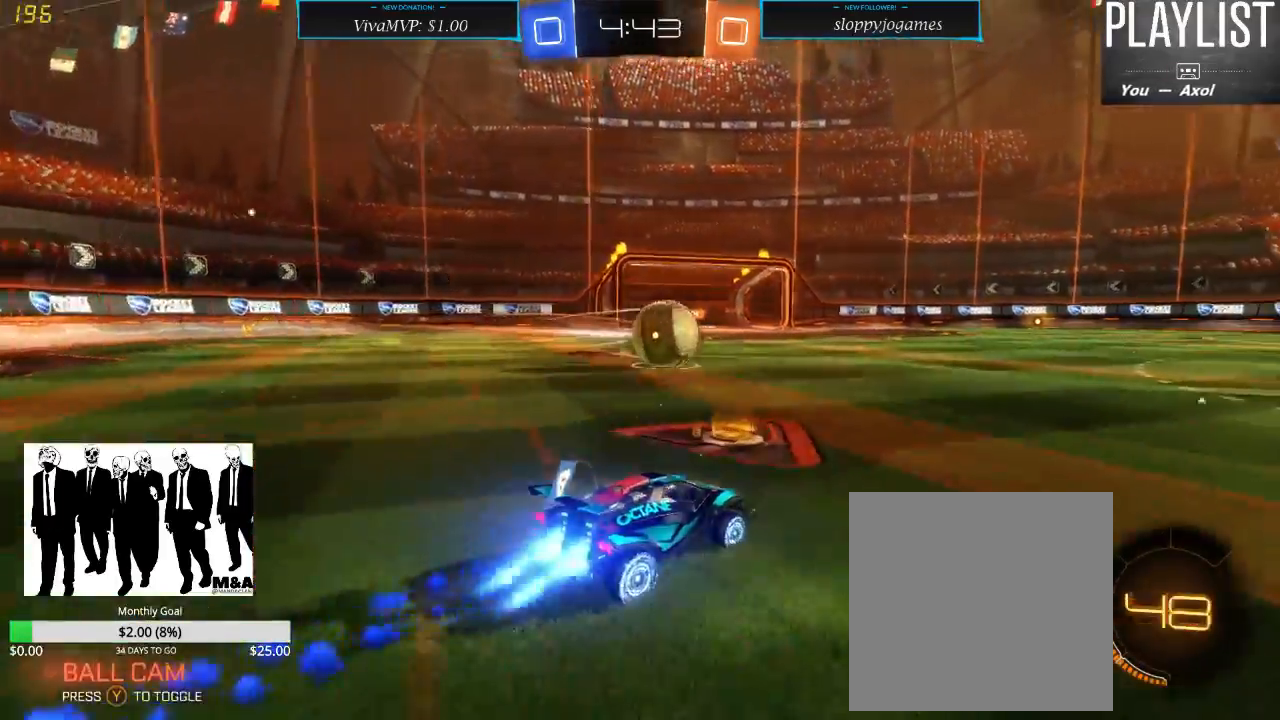
{"buttons": ["R1", "R2"], "left_stick": "right", "right_stick": "center", "events": [[33, "left_stick", "right"]]}
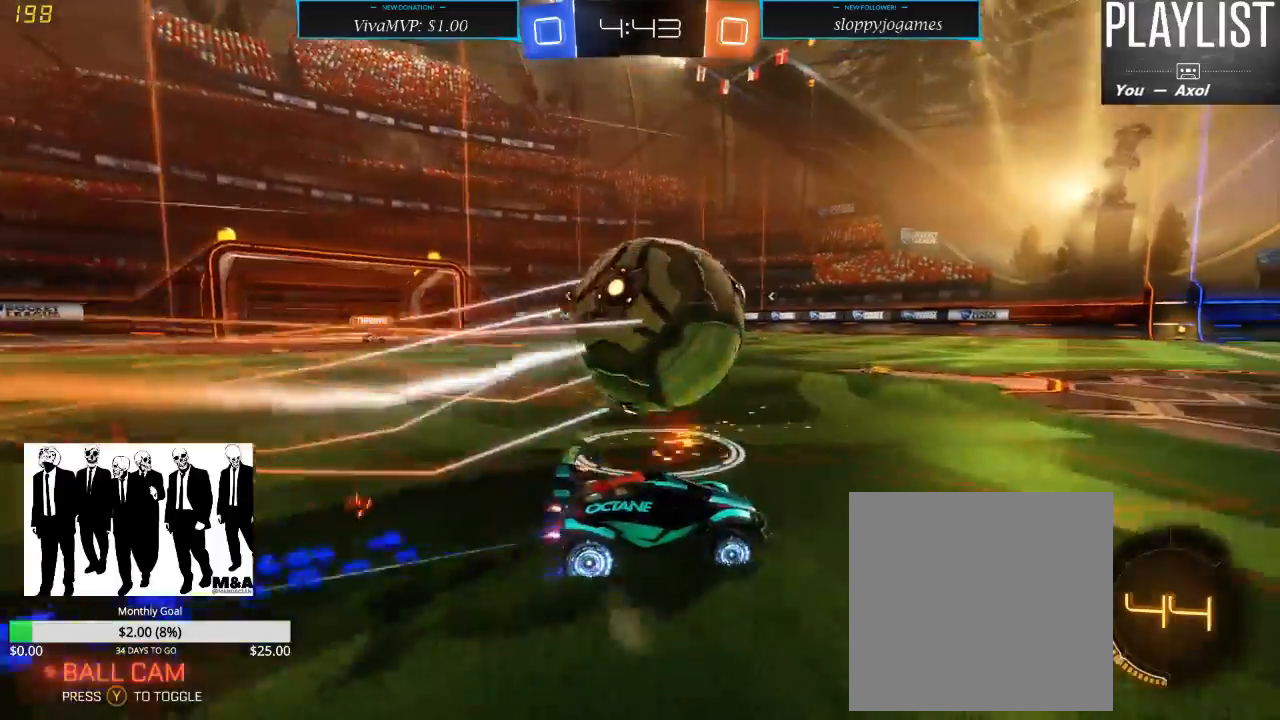
{"buttons": ["R2"], "left_stick": "center", "right_stick": "center", "events": [[33, "R1", "up"], [50, "left_stick", "center"]]}
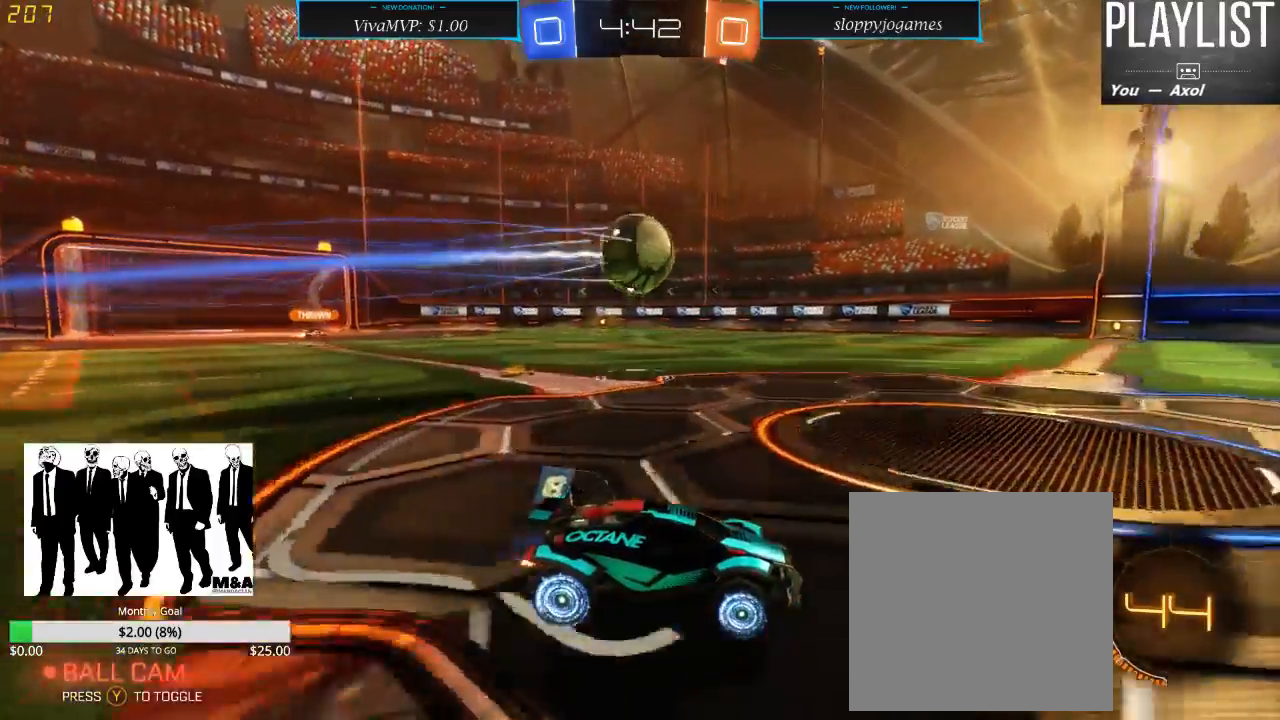
{"buttons": ["R2"], "left_stick": "right", "right_stick": "center", "events": [[450, "left_stick", "right"]]}
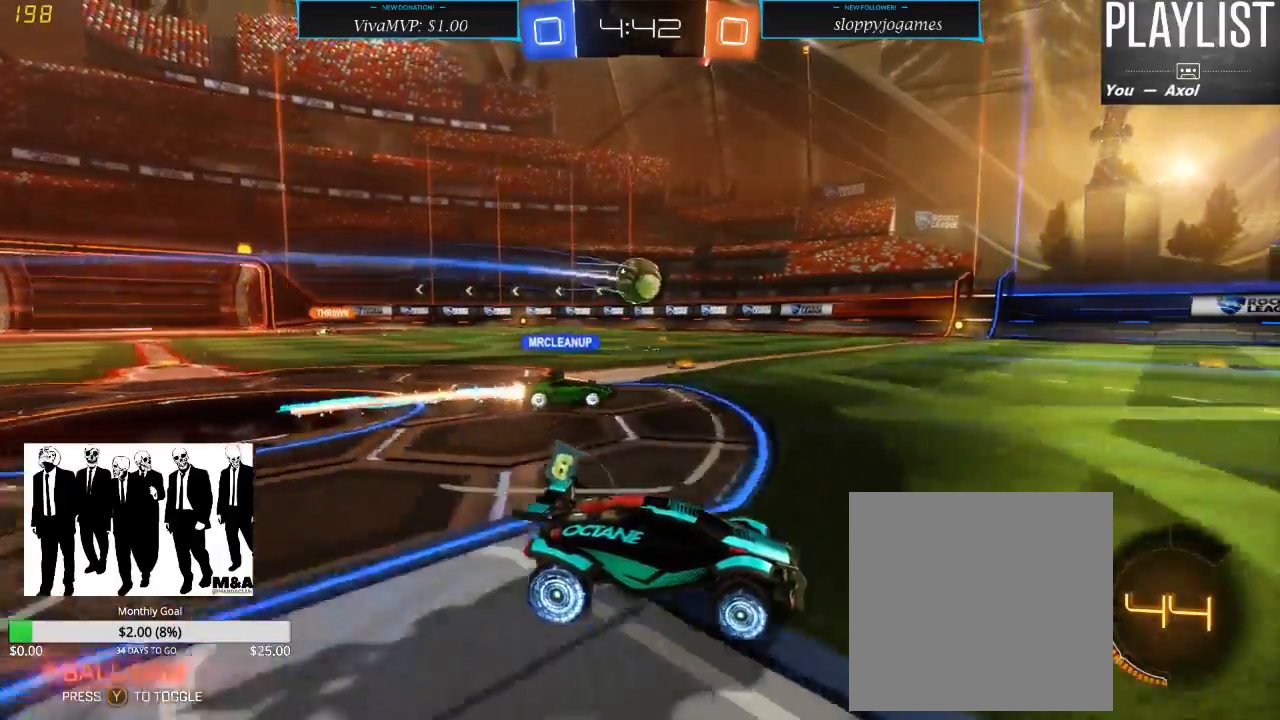
{"buttons": ["R2"], "left_stick": "center", "right_stick": "center", "events": [[483, "left_stick", "center"]]}
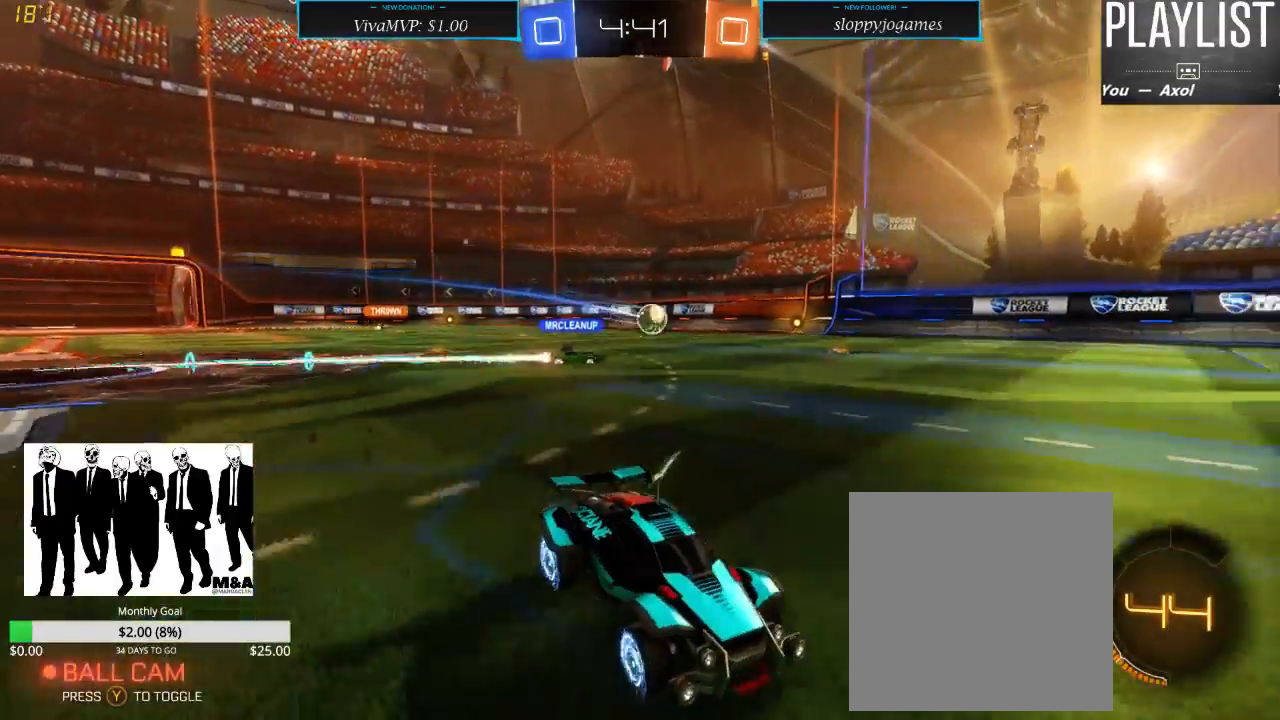
{"buttons": ["R2"], "left_stick": "left", "right_stick": "center", "events": [[317, "left_stick", "left"]]}
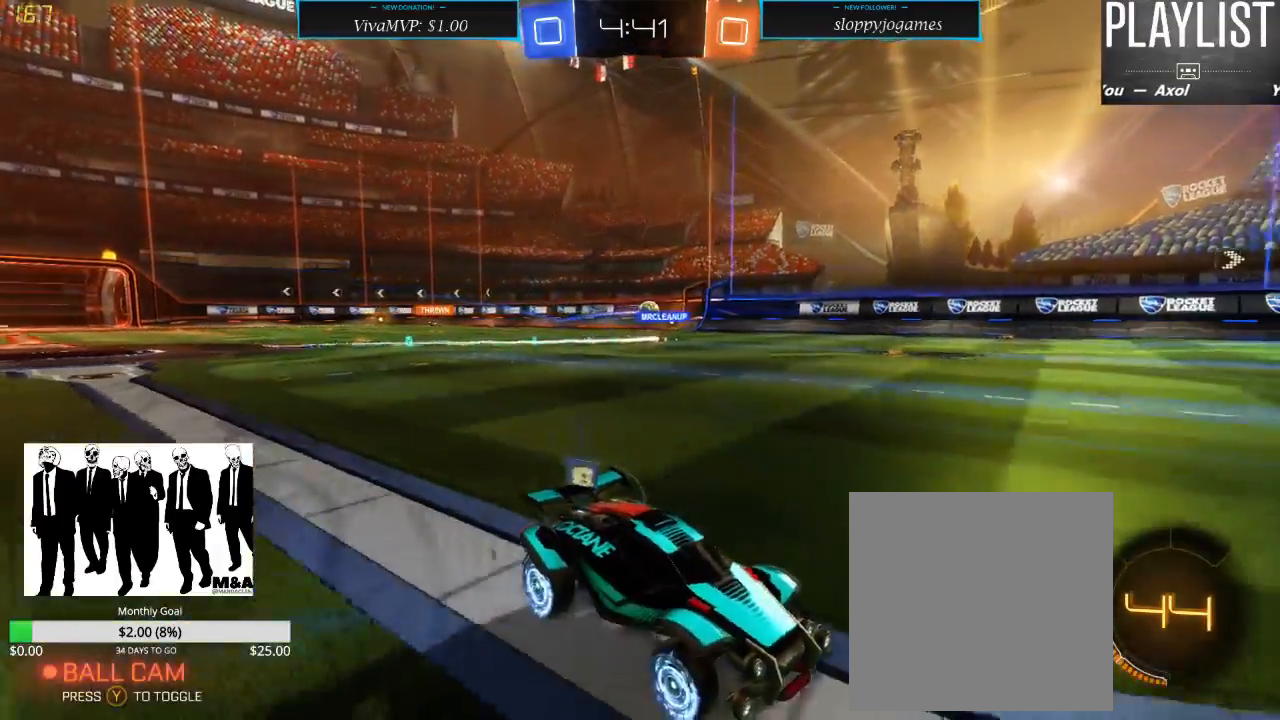
{"buttons": ["R2"], "left_stick": "center", "right_stick": "center", "events": [[200, "left_stick", "center"]]}
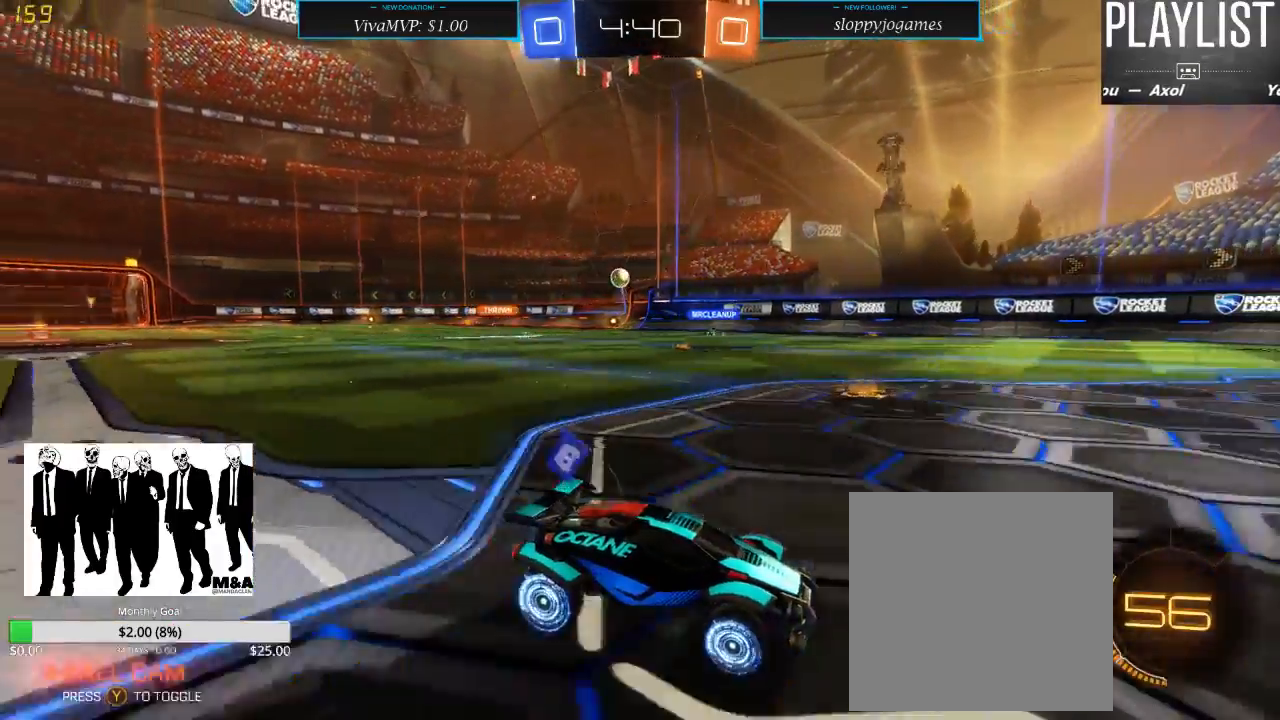
{"buttons": ["X", "R2"], "left_stick": "left", "right_stick": "center", "events": [[33, "left_stick", "right"], [200, "left_stick", "left"], [283, "X", "down"]]}
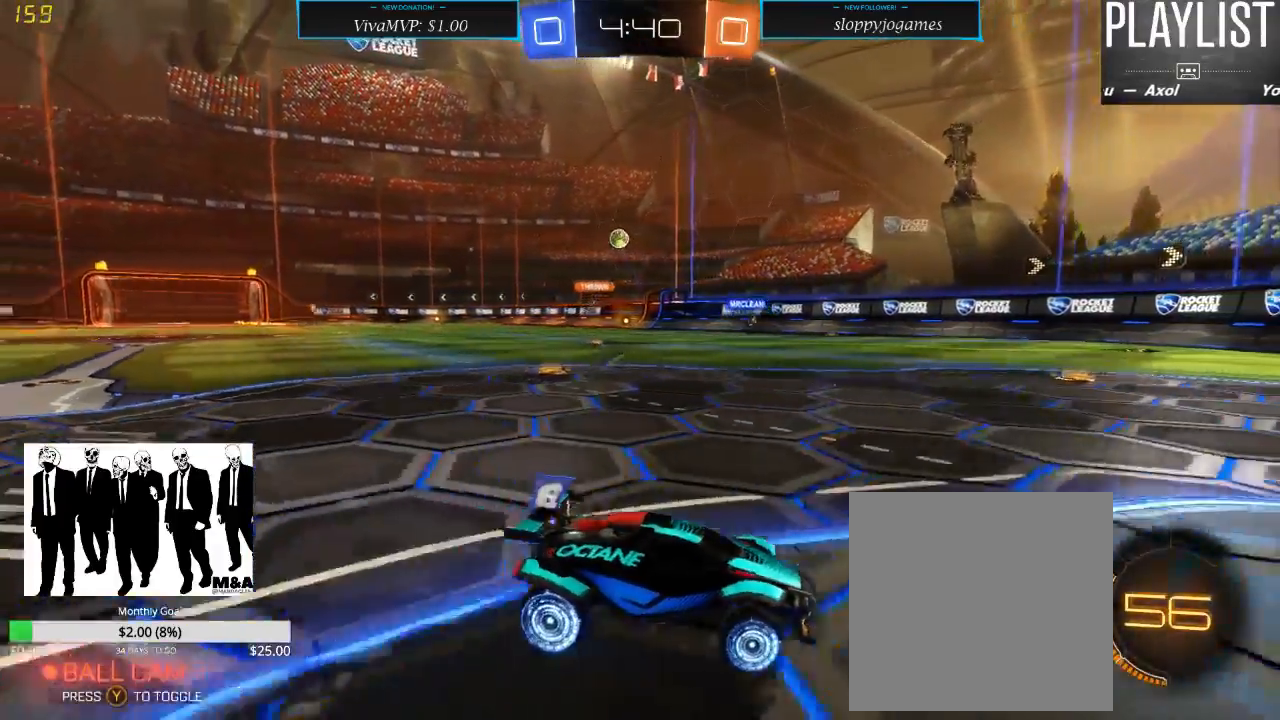
{"buttons": ["L2"], "left_stick": "right", "right_stick": "center", "events": [[83, "X", "up"], [167, "L2", "down"], [183, "left_stick", "down"], [200, "R2", "up"], [283, "left_stick", "right"]]}
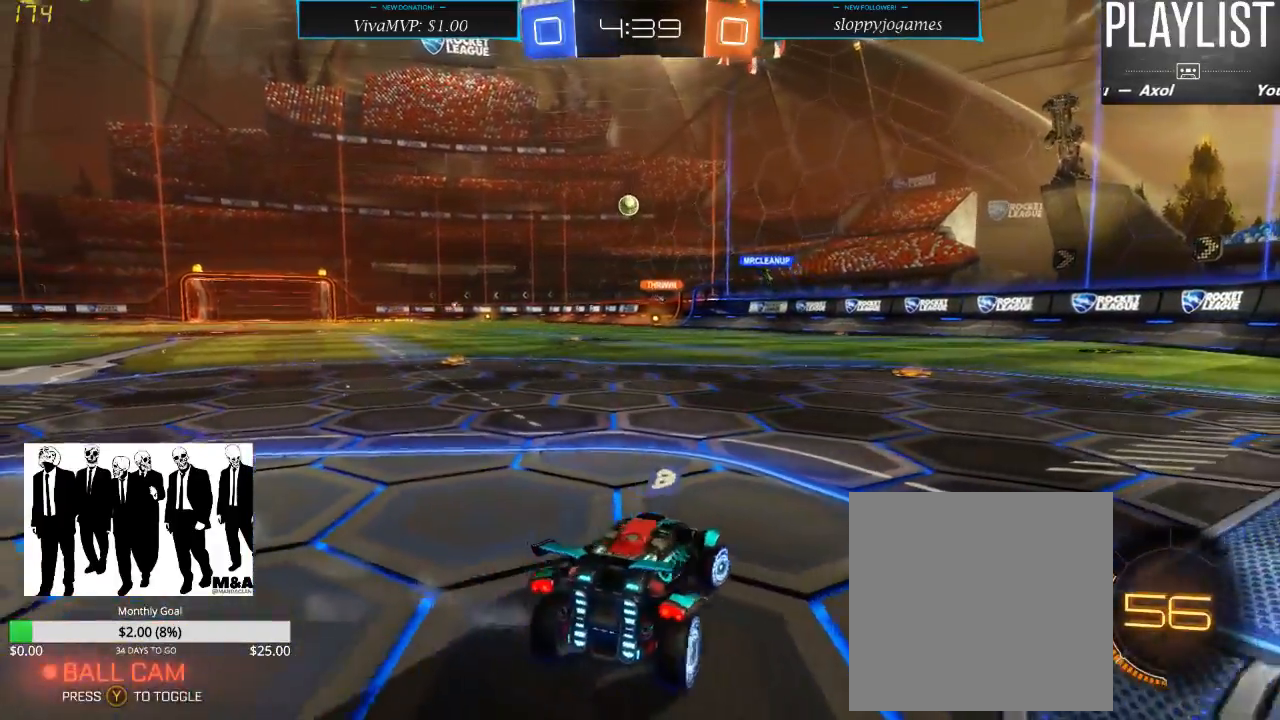
{"buttons": ["L2"], "left_stick": "center", "right_stick": "center", "events": [[417, "left_stick", "center"]]}
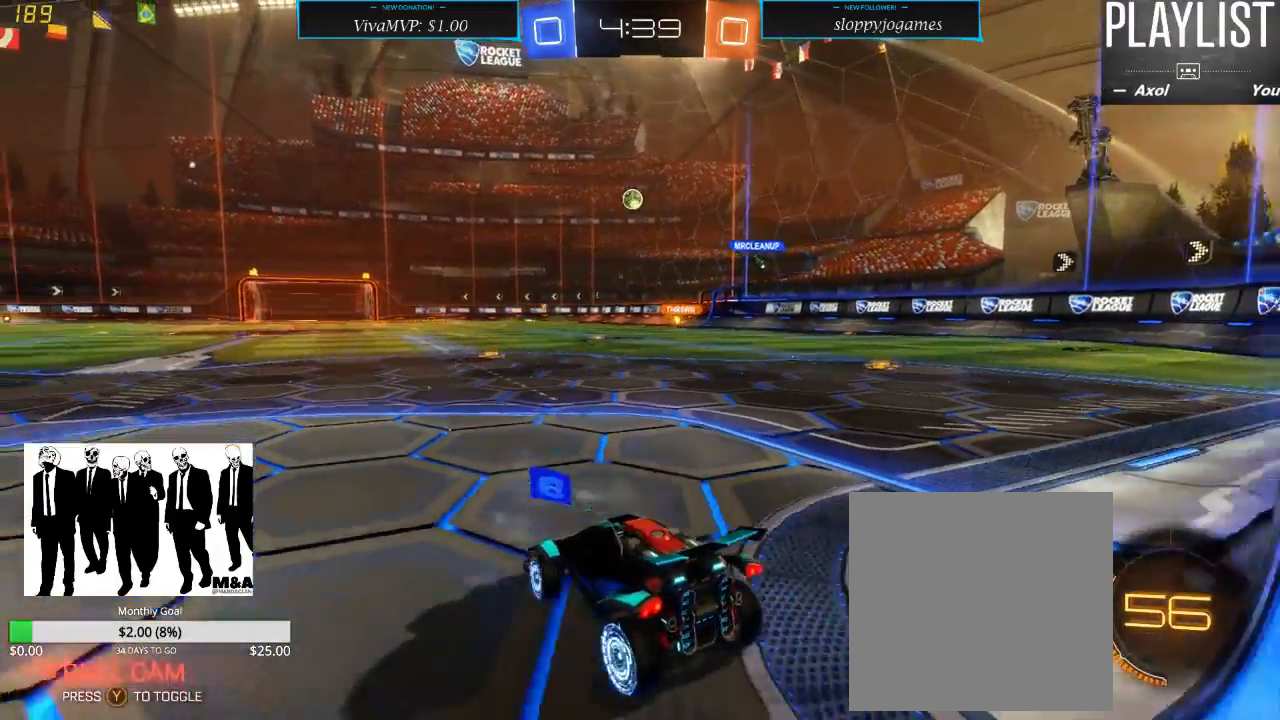
{"buttons": ["R2"], "left_stick": "left", "right_stick": "center", "events": [[83, "L2", "up"], [167, "R2", "down"], [300, "left_stick", "left"]]}
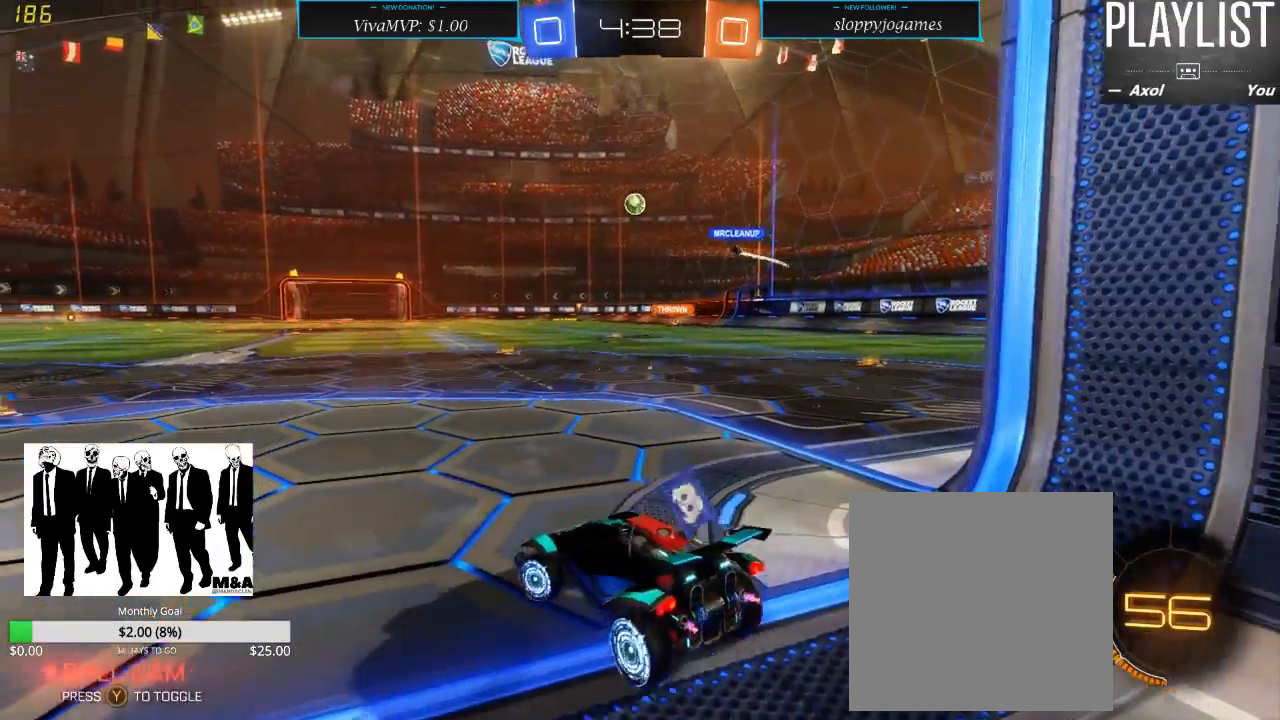
{"buttons": ["R2"], "left_stick": "center", "right_stick": "center", "events": [[133, "left_stick", "center"]]}
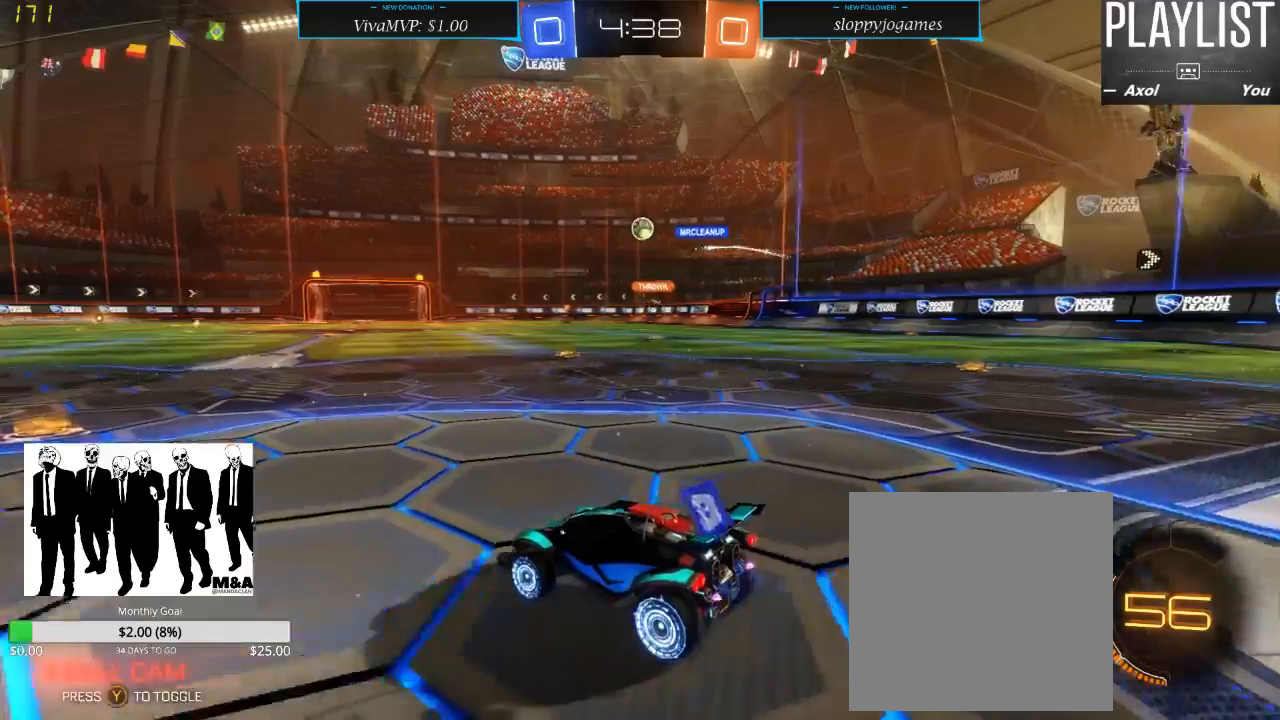
{"buttons": ["R2"], "left_stick": "center", "right_stick": "center", "events": [[33, "left_stick", "right"], [200, "R2", "up"], [217, "left_stick", "center"], [483, "R2", "down"]]}
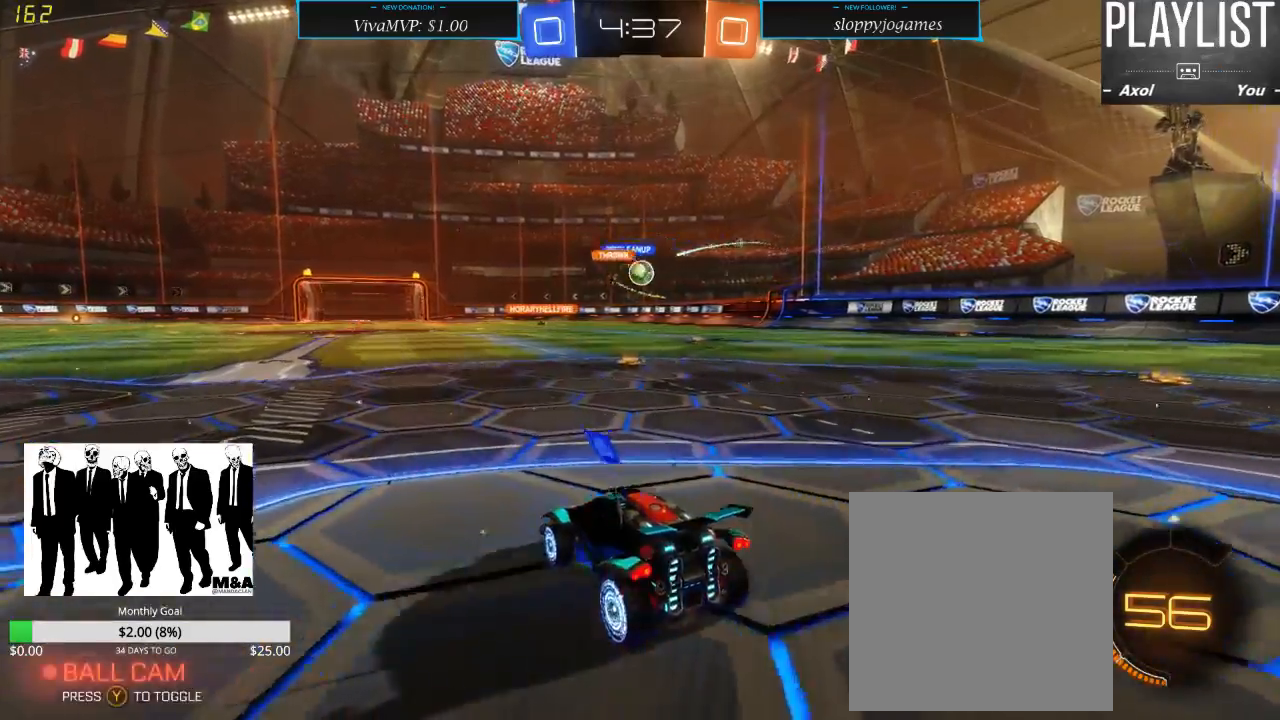
{"buttons": ["R2"], "left_stick": "center", "right_stick": "center", "events": [[33, "left_stick", "right"], [200, "left_stick", "center"]]}
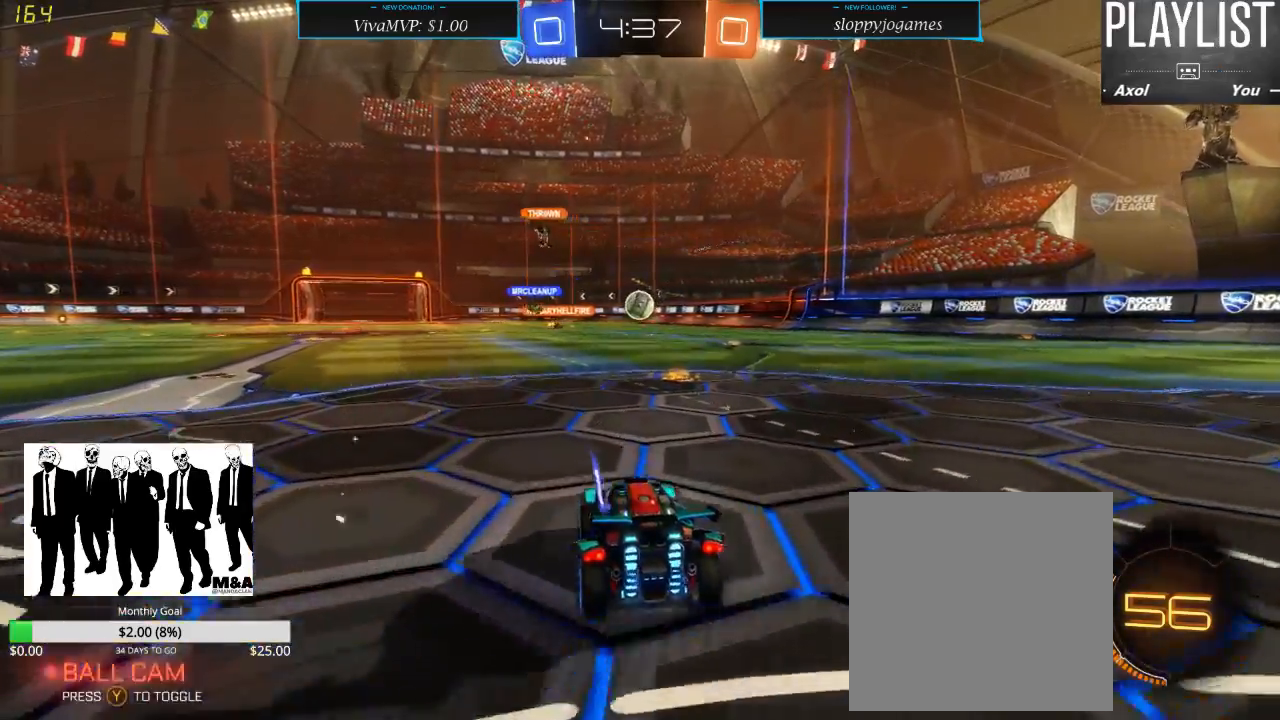
{"buttons": ["L2"], "left_stick": "center", "right_stick": "center", "events": [[200, "L2", "down"], [200, "R2", "up"]]}
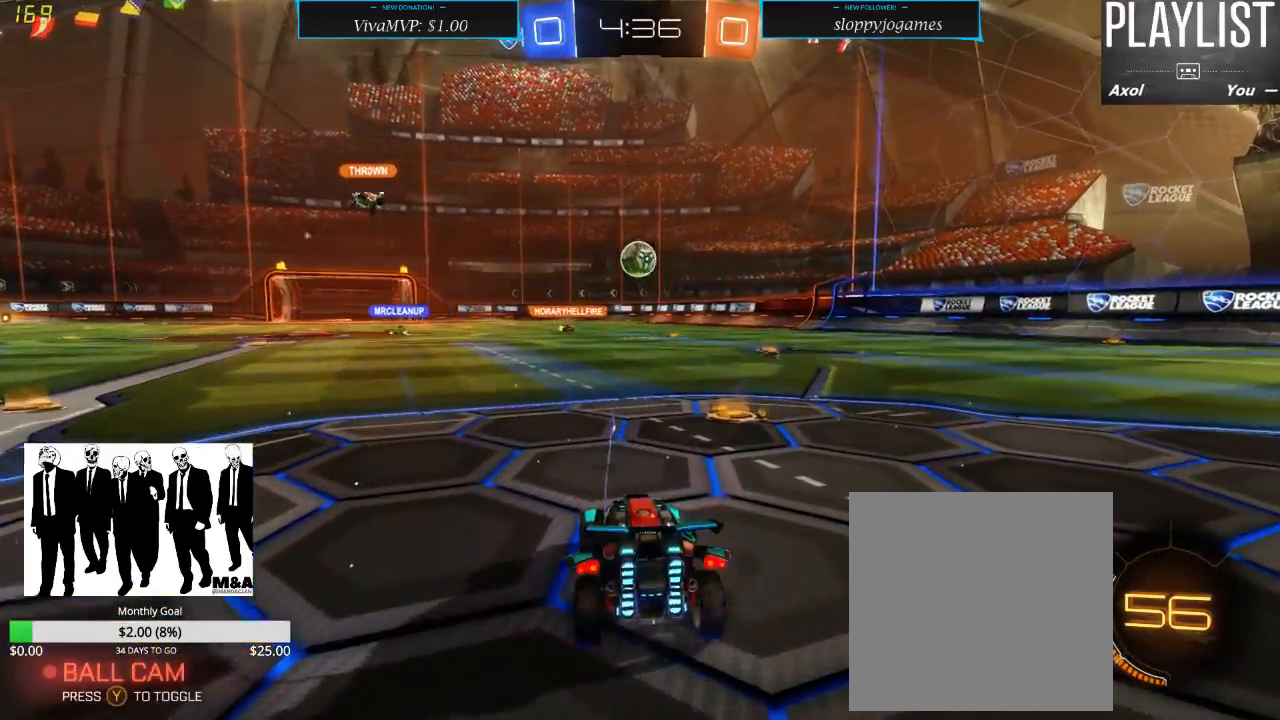
{"buttons": ["L2"], "left_stick": "center", "right_stick": "center", "events": [[167, "left_stick", "right"], [333, "left_stick", "center"]]}
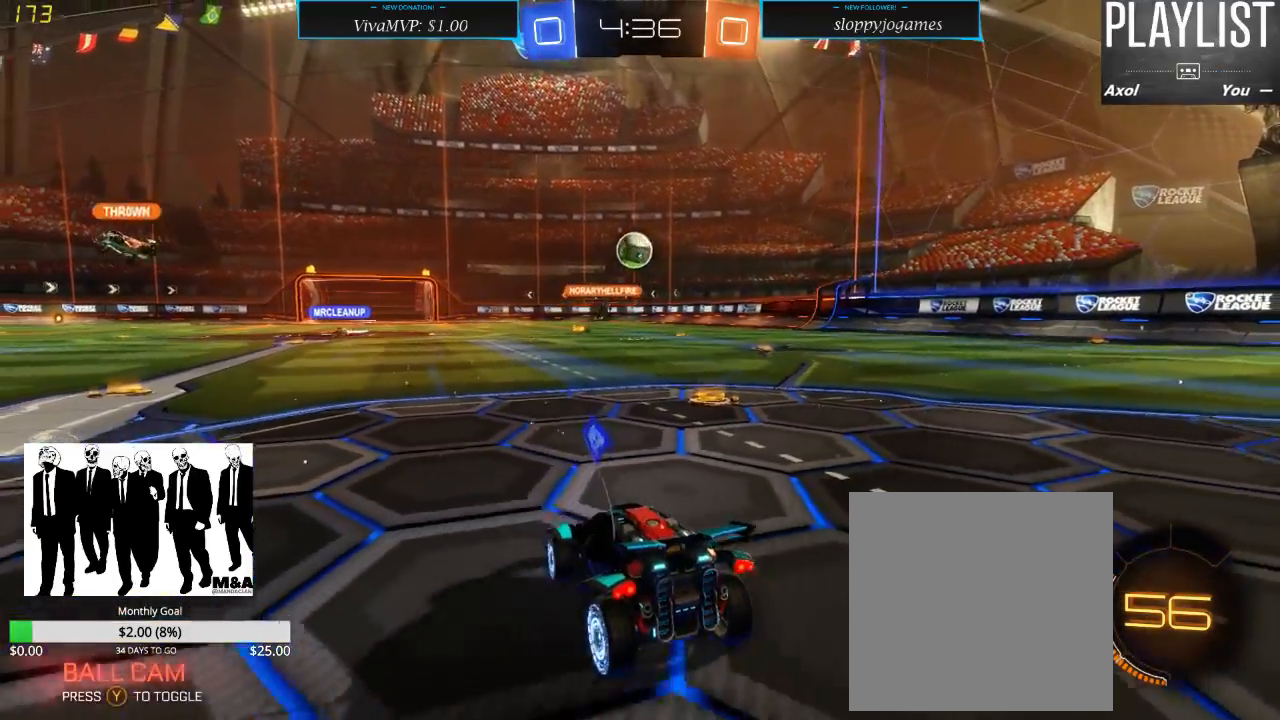
{"buttons": ["L2"], "left_stick": "center", "right_stick": "center", "events": []}
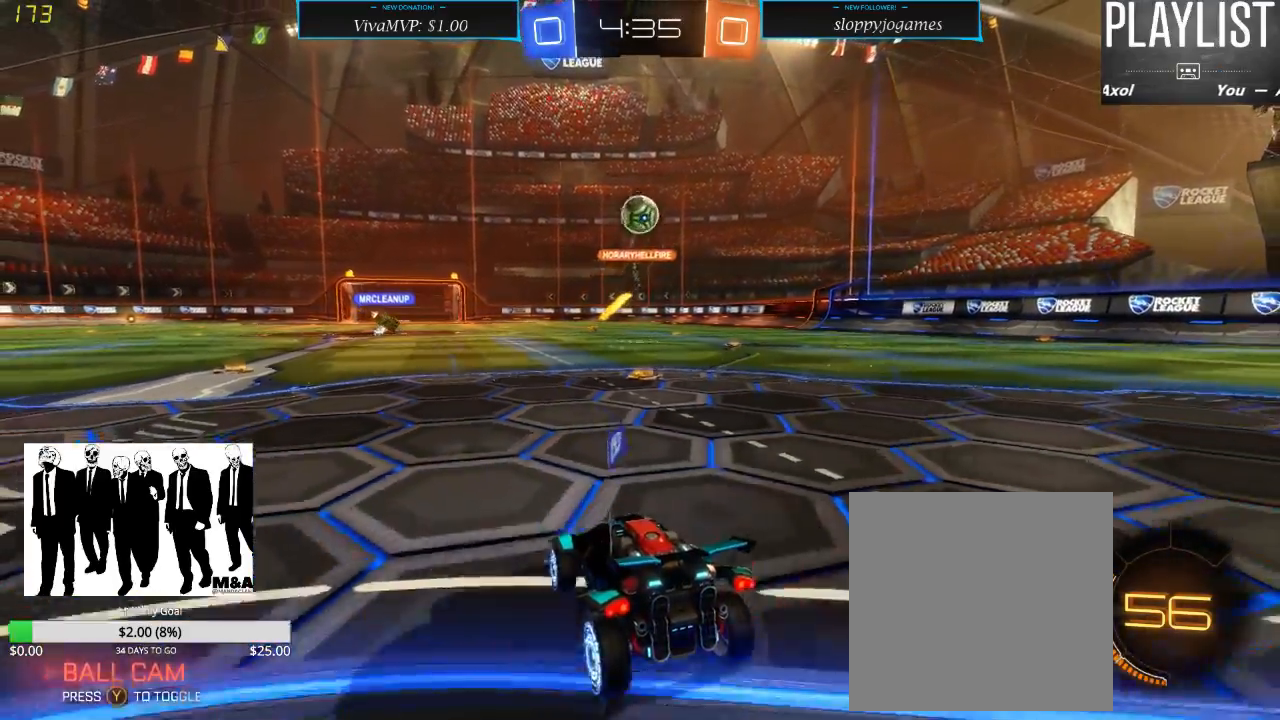
{"buttons": [], "left_stick": "center", "right_stick": "center", "events": [[33, "L2", "up"]]}
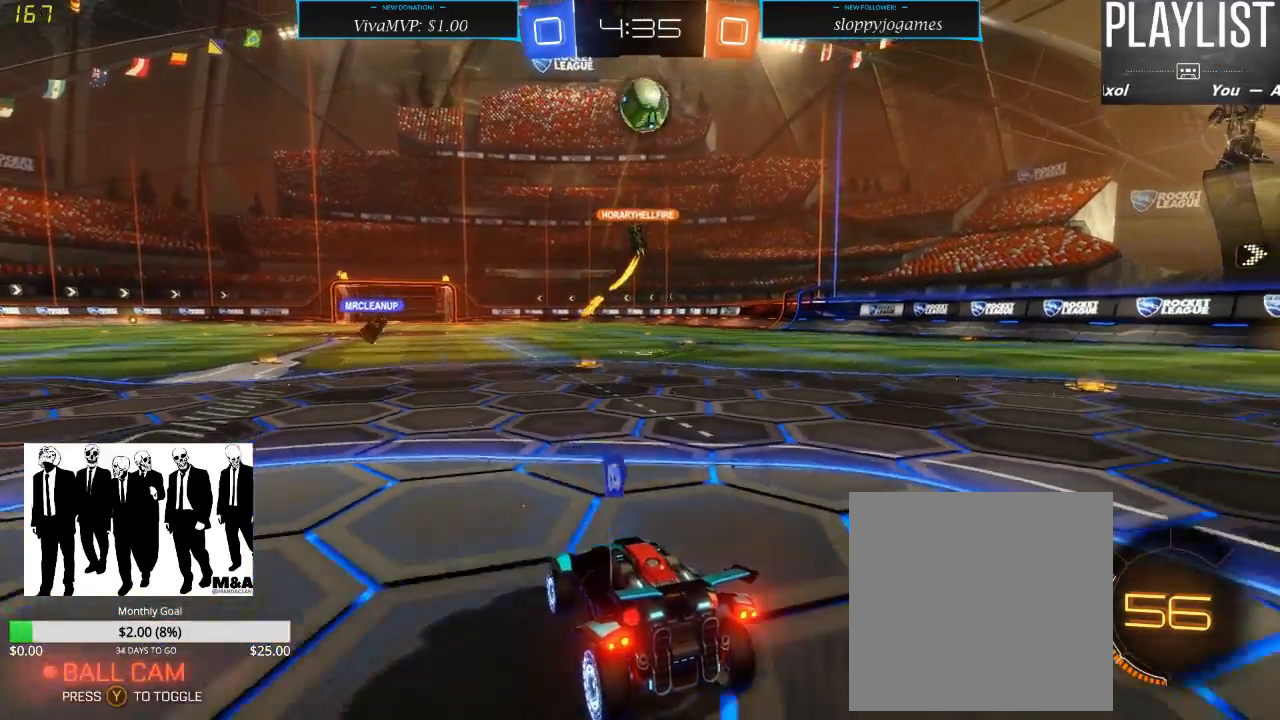
{"buttons": [], "left_stick": "center", "right_stick": "center", "events": [[83, "L2", "down"], [367, "L2", "up"]]}
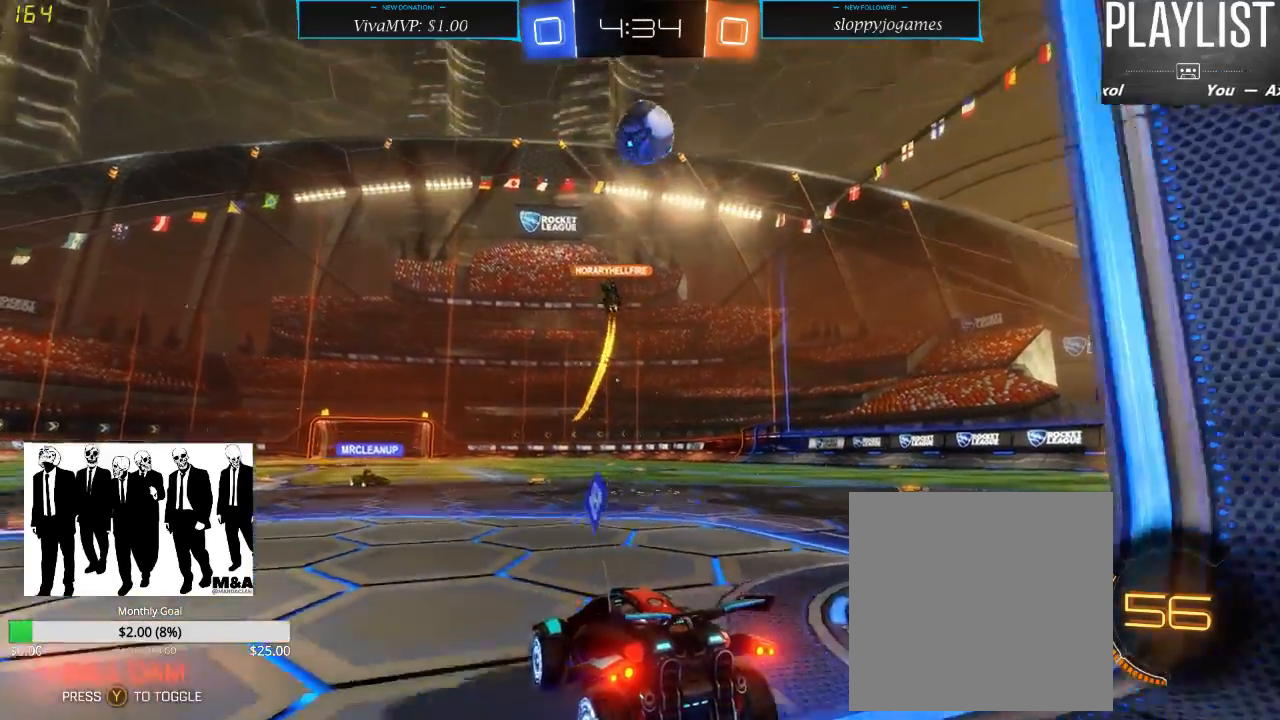
{"buttons": ["R2"], "left_stick": "center", "right_stick": "center", "events": [[350, "R2", "down"]]}
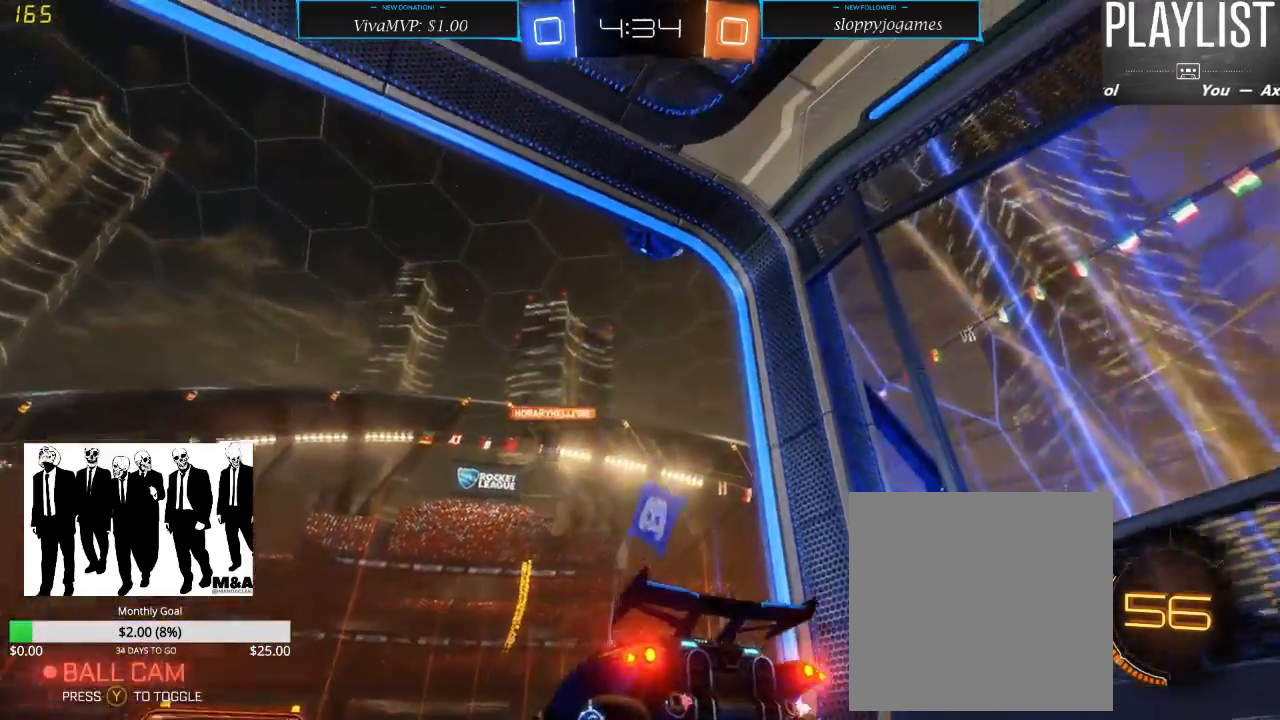
{"buttons": ["R2"], "left_stick": "center", "right_stick": "center", "events": [[100, "R2", "up"], [267, "R2", "down"]]}
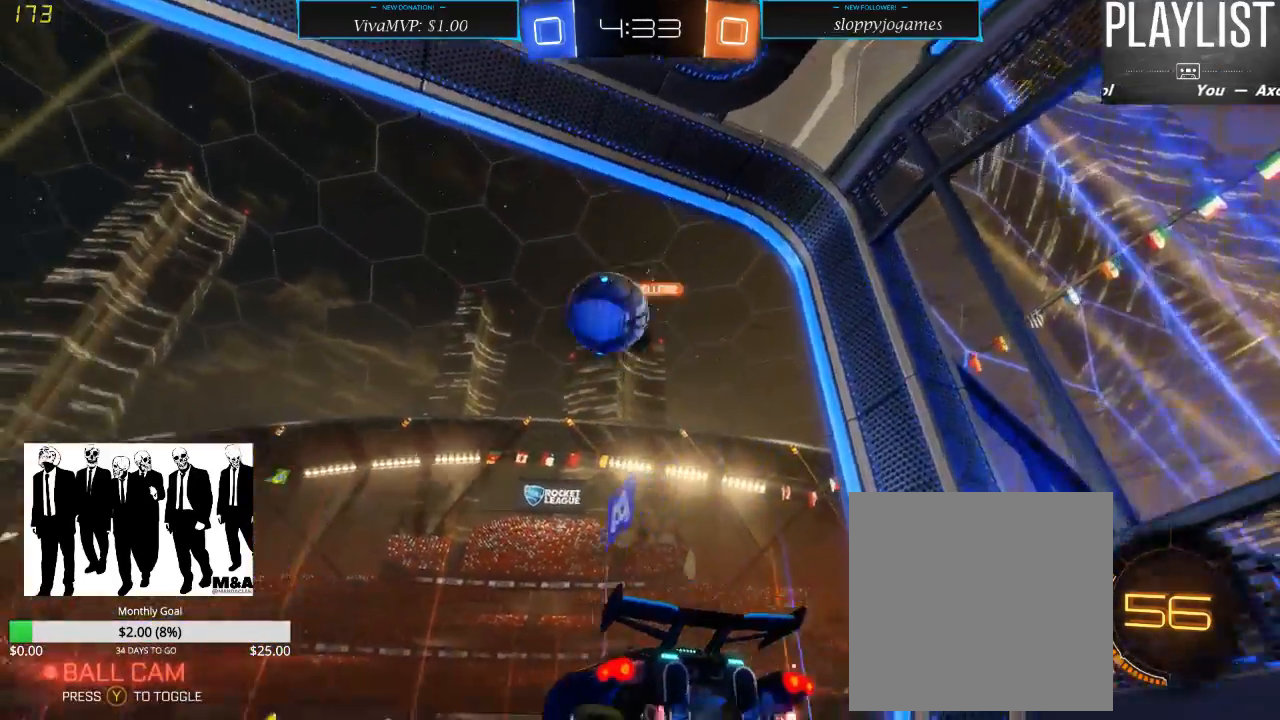
{"buttons": ["A", "R2"], "left_stick": "down-left", "right_stick": "center", "events": [[150, "left_stick", "down"], [217, "left_stick", "down-left"], [500, "A", "down"]]}